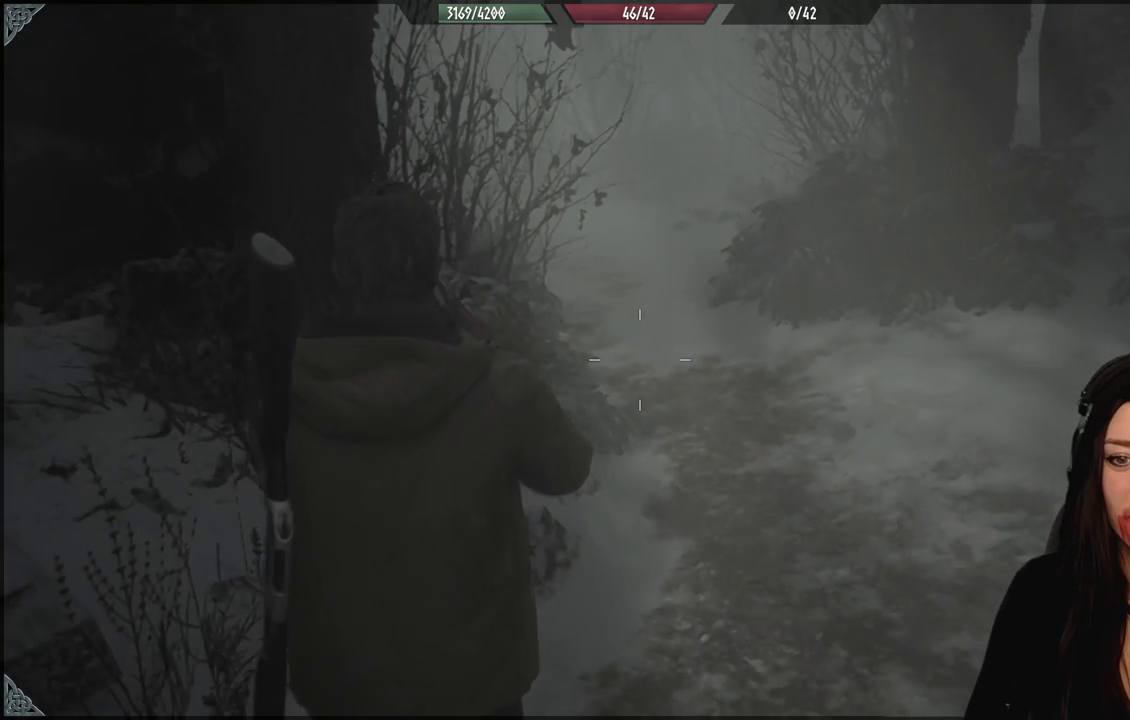
Gameplay with a controller (Xbox layout); each line is a JSON object with the inputs held at the frame after it (dt_ms = milliseconds from this image to that frame). "events" lists button and stick changes between this image and that frame as [ms after this image, input, new state], when the widget could be followed in between.
{"dt_ms": 500, "buttons": [], "left_stick": "center", "right_stick": "center", "events": []}
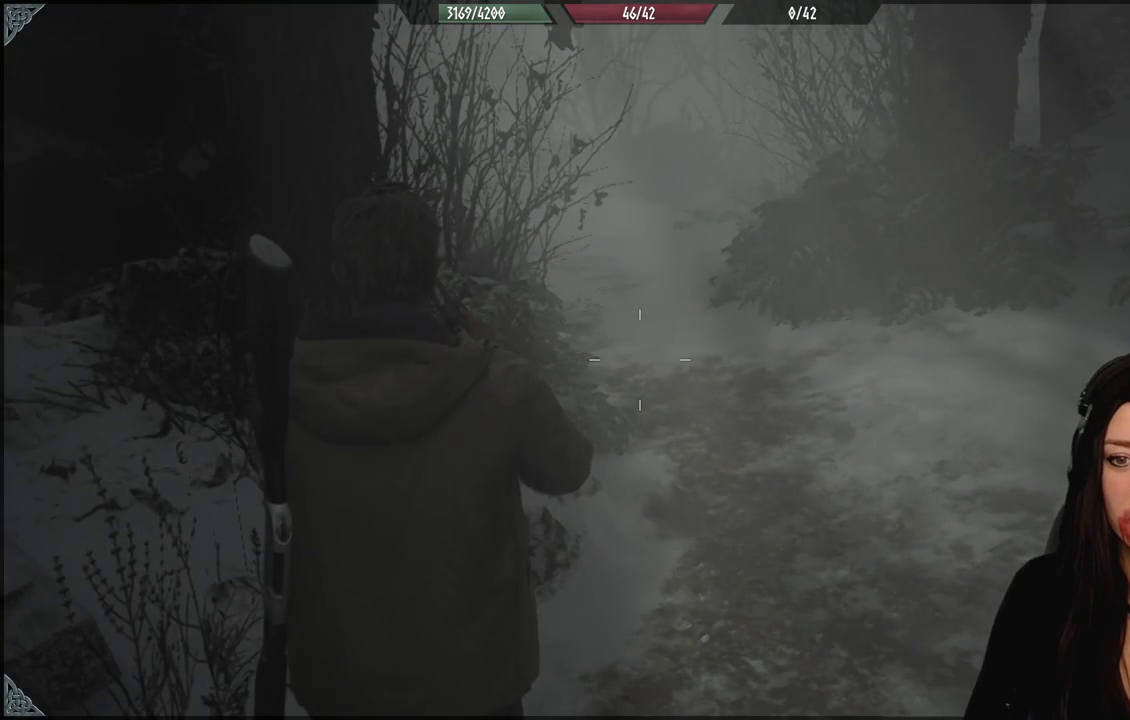
{"dt_ms": 500, "buttons": [], "left_stick": "center", "right_stick": "center", "events": [[200, "left_stick", "right"], [417, "left_stick", "center"]]}
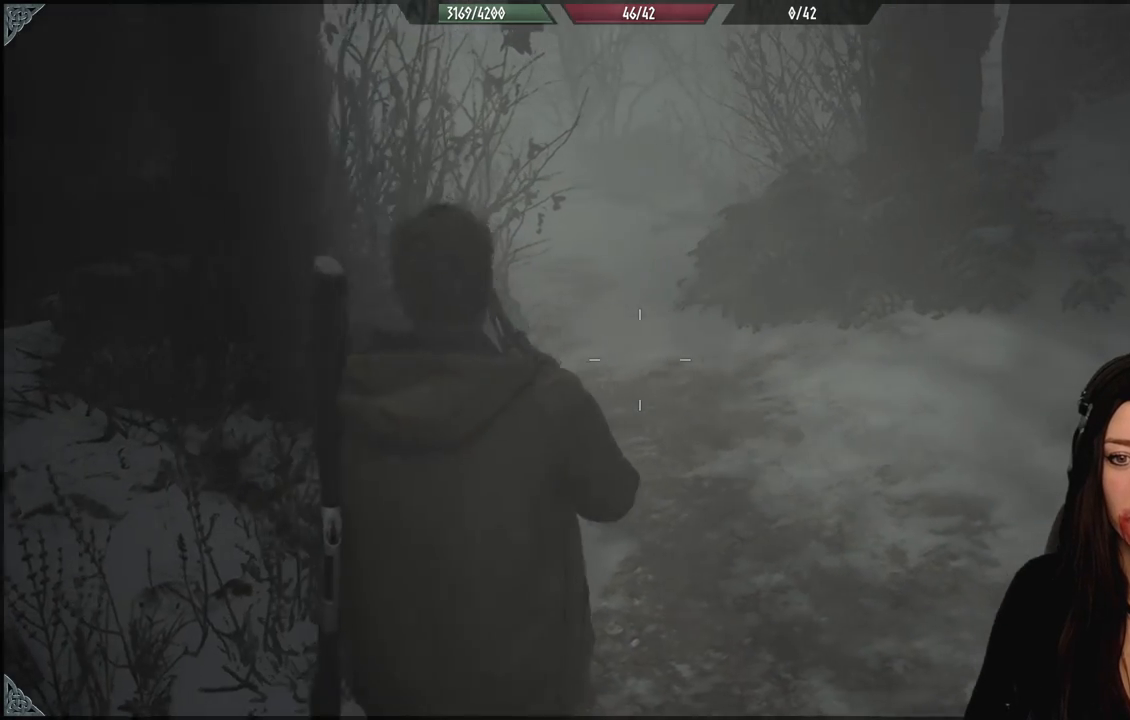
{"dt_ms": 500, "buttons": [], "left_stick": "center", "right_stick": "right", "events": [[300, "right_stick", "right"]]}
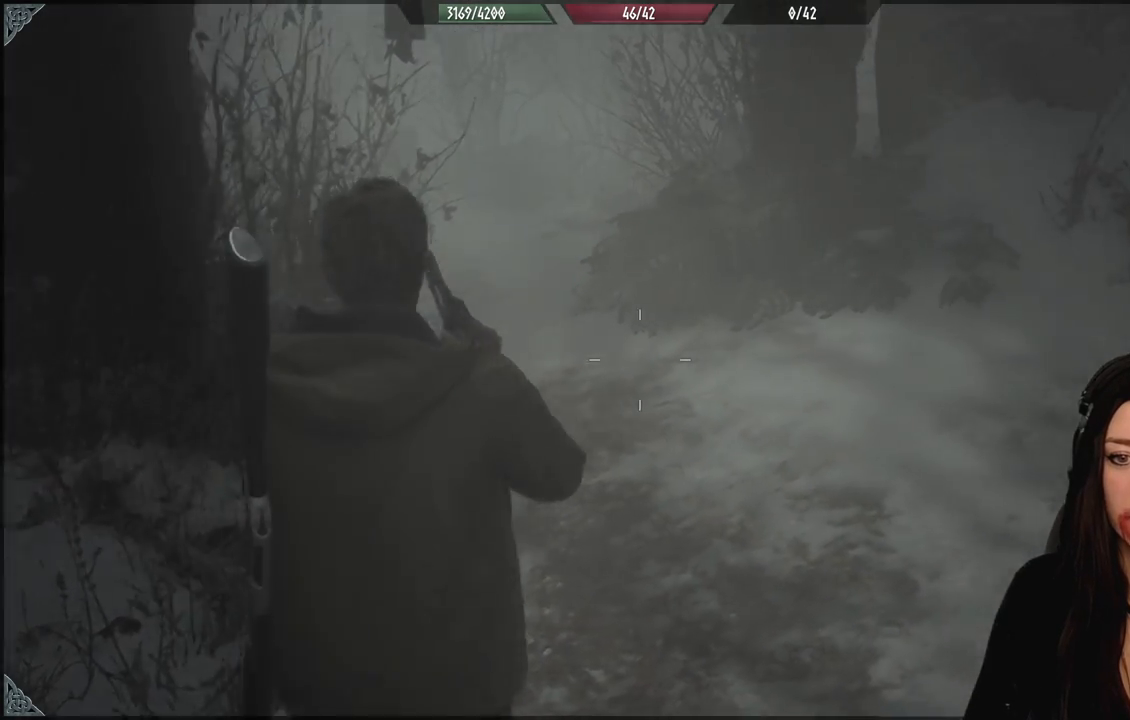
{"dt_ms": 500, "buttons": [], "left_stick": "center", "right_stick": "center", "events": [[467, "right_stick", "center"]]}
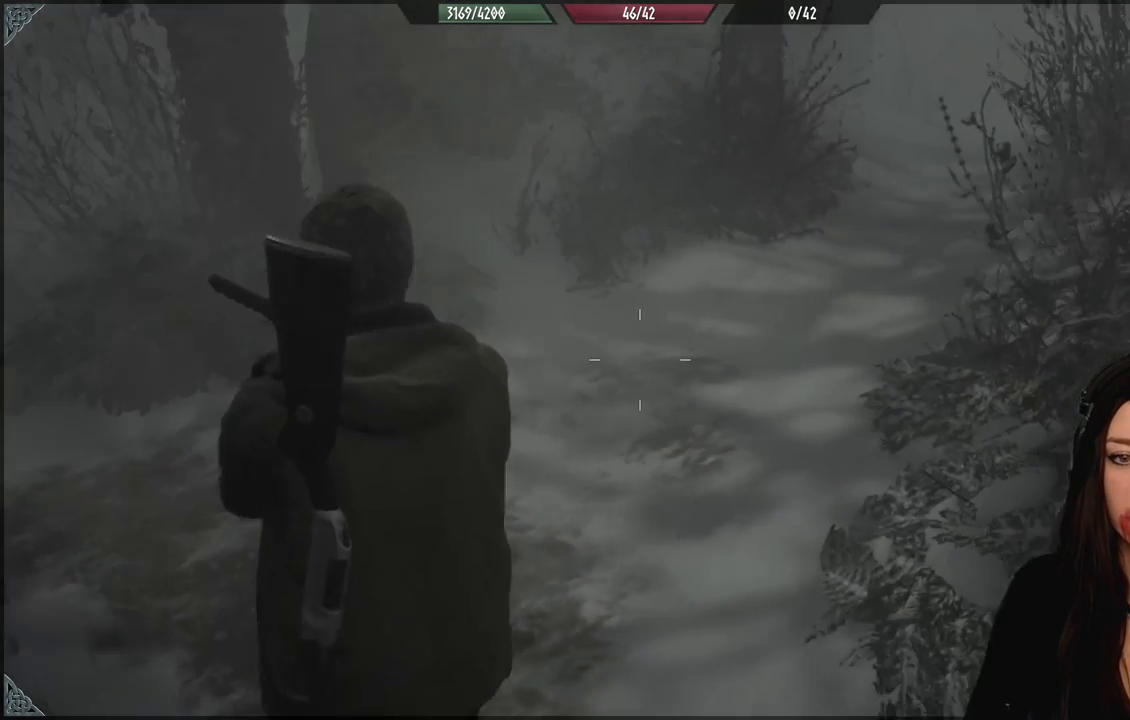
{"dt_ms": 500, "buttons": [], "left_stick": "center", "right_stick": "center", "events": []}
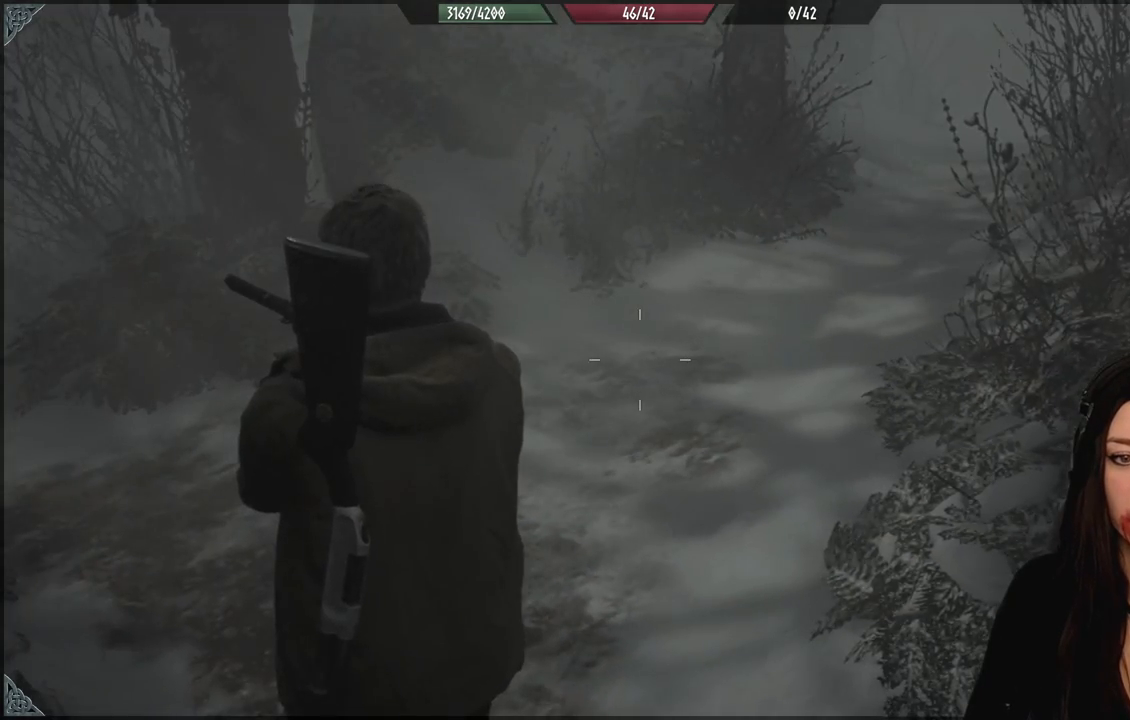
{"dt_ms": 500, "buttons": [], "left_stick": "center", "right_stick": "center", "events": [[67, "left_stick", "up-left"], [417, "left_stick", "center"]]}
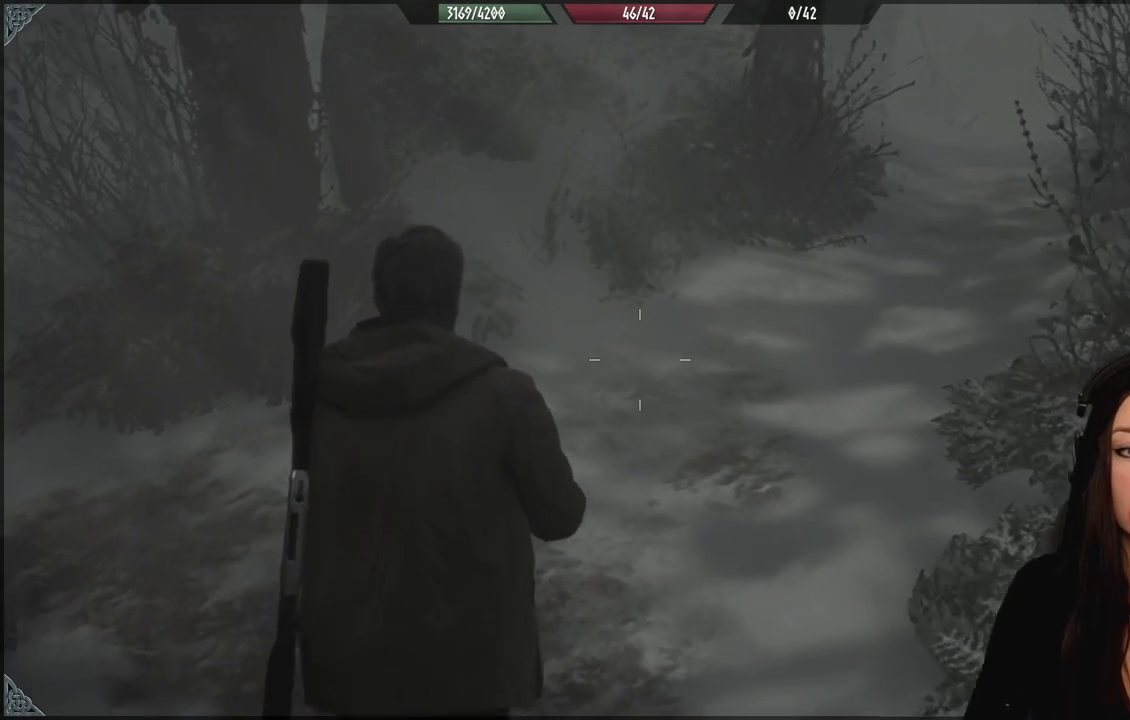
{"dt_ms": 500, "buttons": [], "left_stick": "center", "right_stick": "center", "events": []}
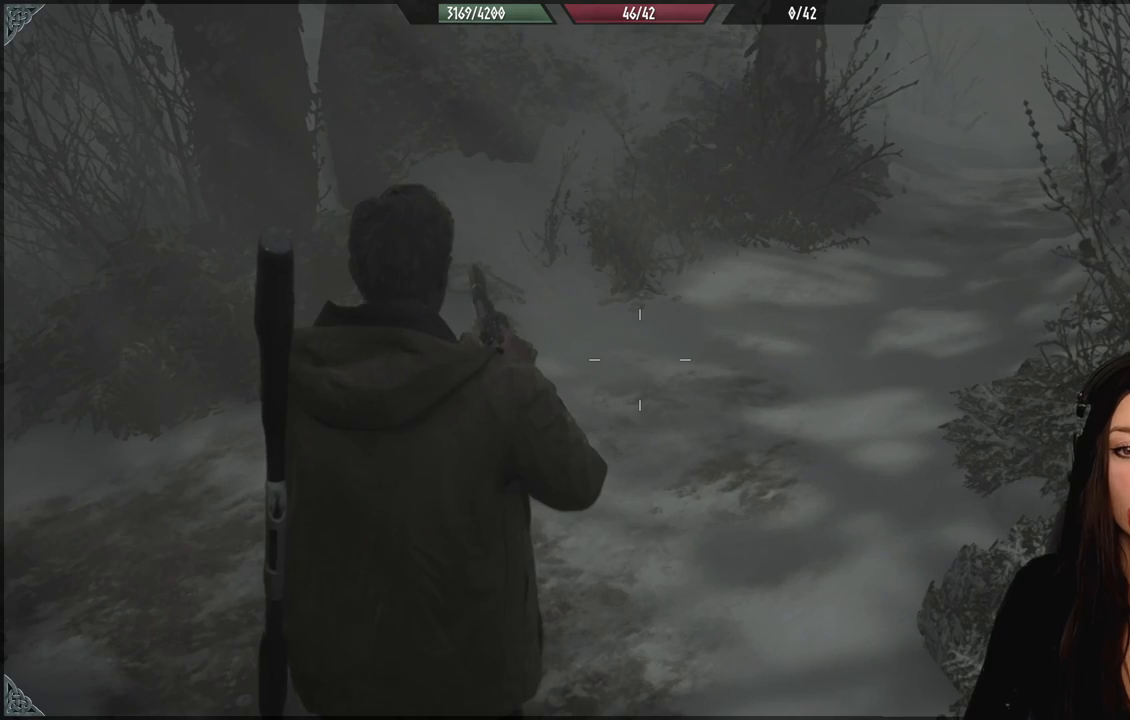
{"dt_ms": 500, "buttons": [], "left_stick": "center", "right_stick": "center", "events": [[83, "right_stick", "up-right"], [250, "right_stick", "center"]]}
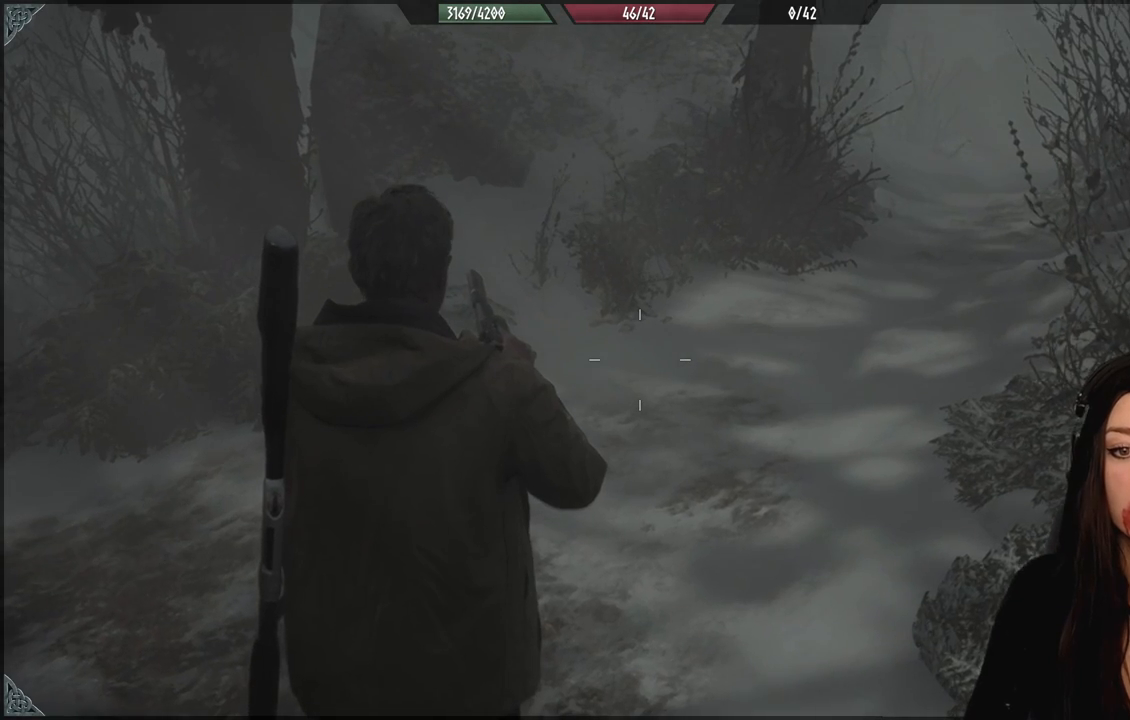
{"dt_ms": 500, "buttons": [], "left_stick": "up", "right_stick": "center", "events": [[217, "left_stick", "up"]]}
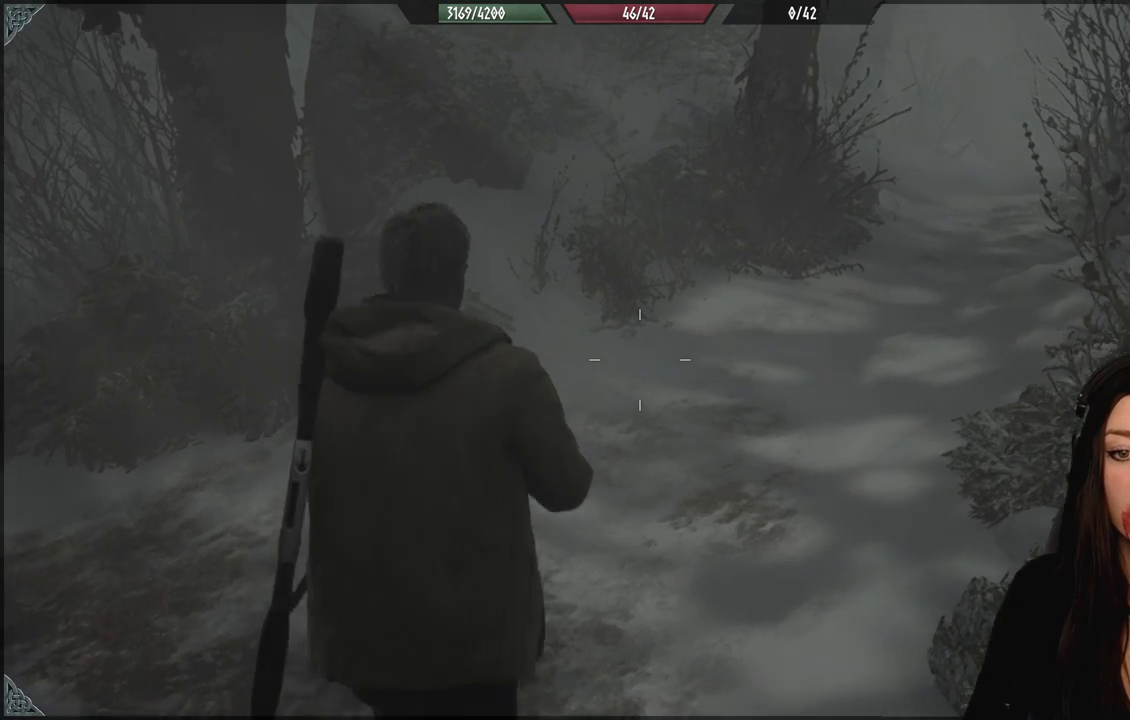
{"dt_ms": 500, "buttons": [], "left_stick": "center", "right_stick": "center", "events": [[267, "left_stick", "center"]]}
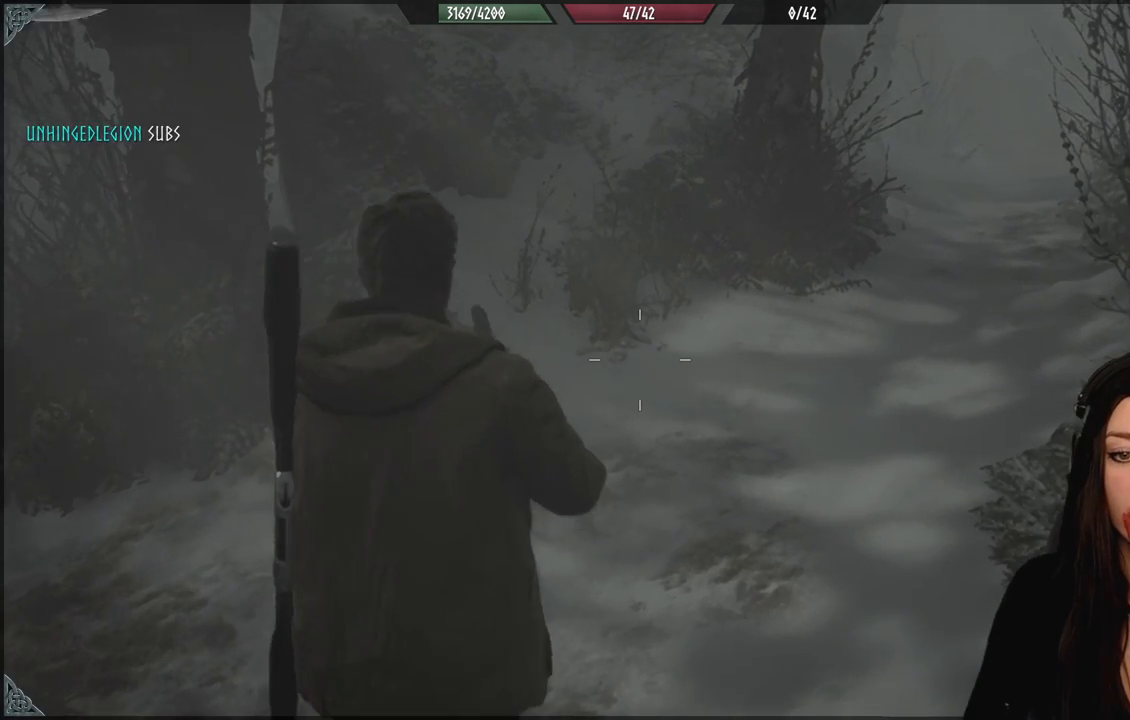
{"dt_ms": 1000, "buttons": [], "left_stick": "up", "right_stick": "center", "events": [[267, "right_stick", "right"], [783, "left_stick", "up"], [867, "right_stick", "center"]]}
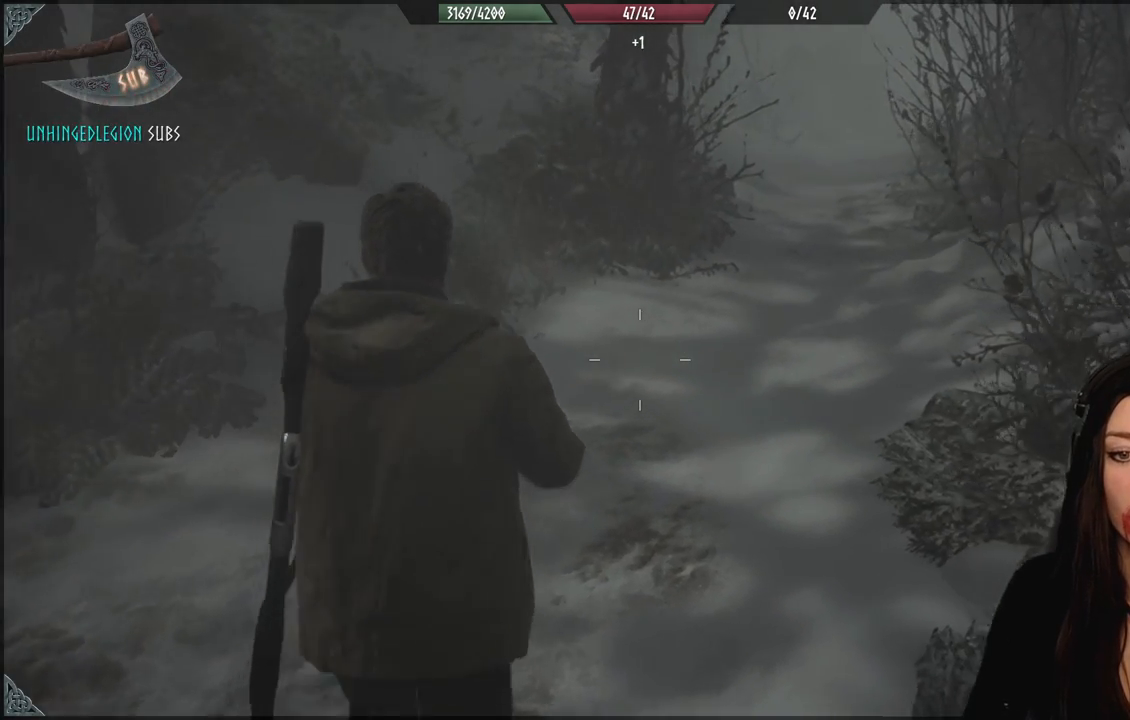
{"dt_ms": 500, "buttons": [], "left_stick": "center", "right_stick": "center", "events": [[283, "left_stick", "center"]]}
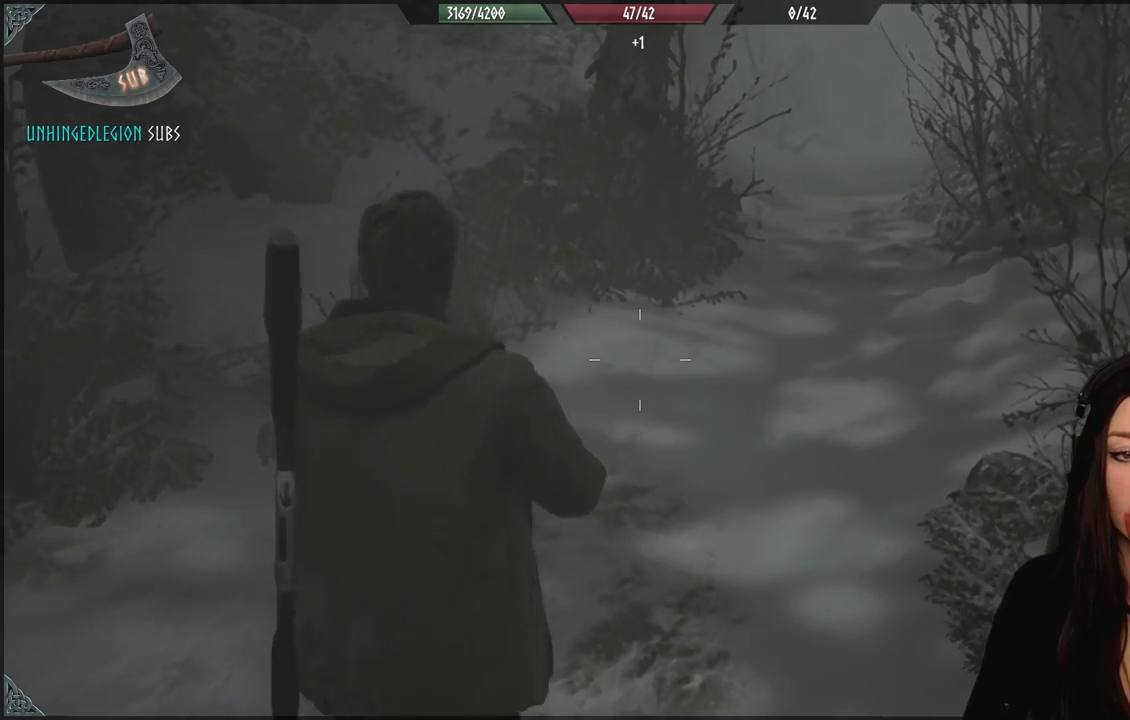
{"dt_ms": 500, "buttons": [], "left_stick": "center", "right_stick": "center", "events": []}
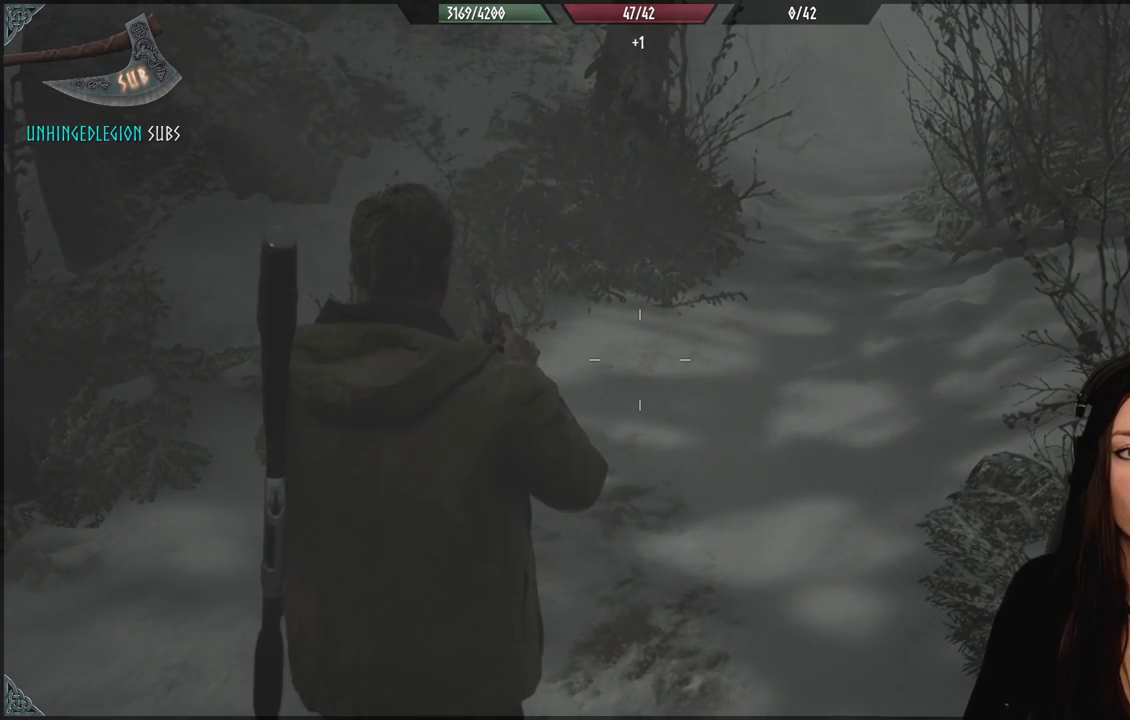
{"dt_ms": 500, "buttons": [], "left_stick": "up-left", "right_stick": "right", "events": [[350, "right_stick", "right"], [383, "left_stick", "up-left"]]}
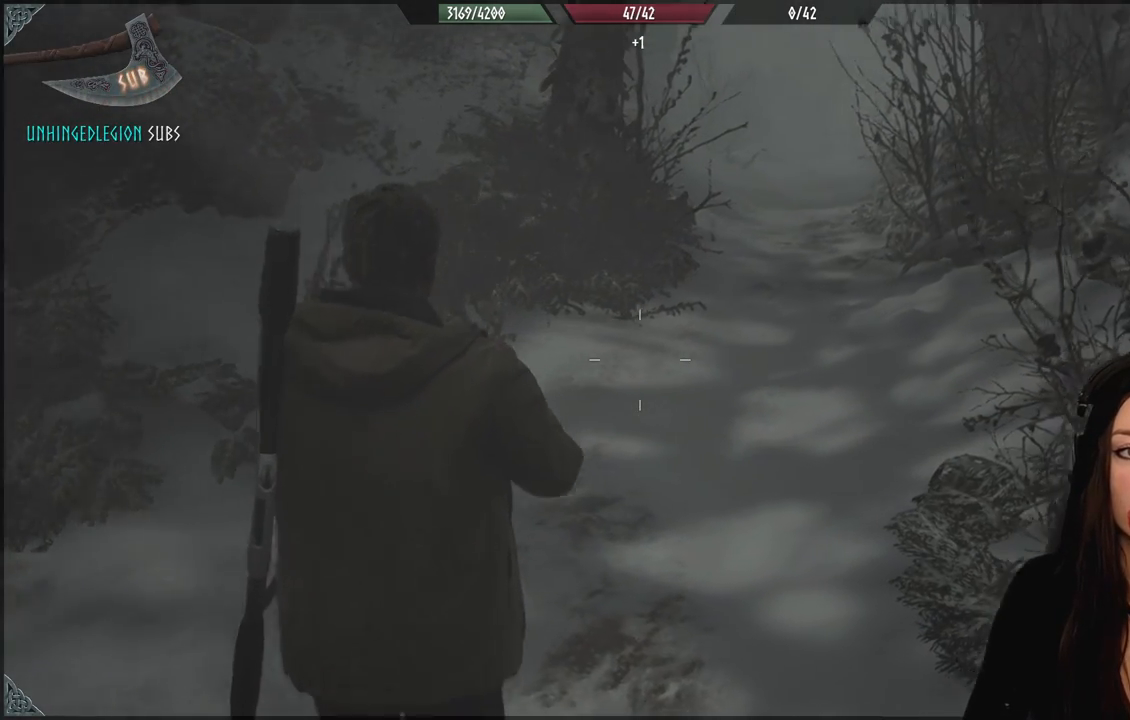
{"dt_ms": 500, "buttons": [], "left_stick": "up", "right_stick": "right", "events": [[83, "right_stick", "center"], [383, "right_stick", "up-right"], [433, "left_stick", "up"], [483, "right_stick", "right"]]}
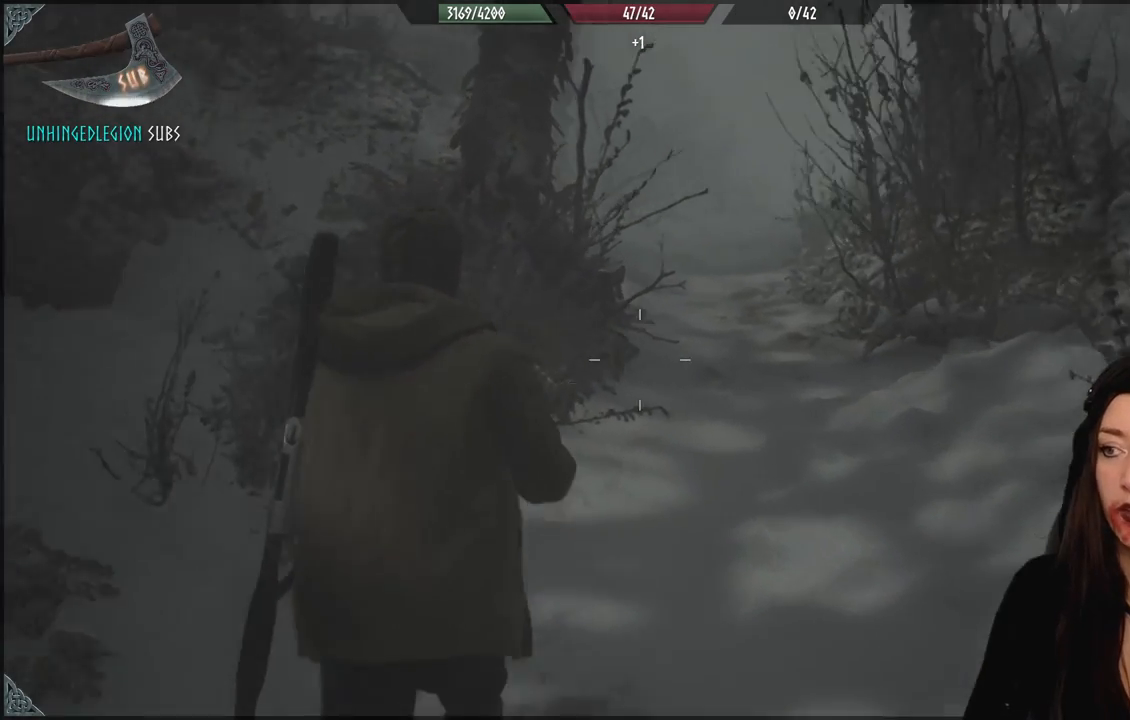
{"dt_ms": 500, "buttons": [], "left_stick": "down", "right_stick": "up-left", "events": [[33, "left_stick", "center"], [200, "right_stick", "center"], [433, "left_stick", "down"], [467, "right_stick", "up-left"]]}
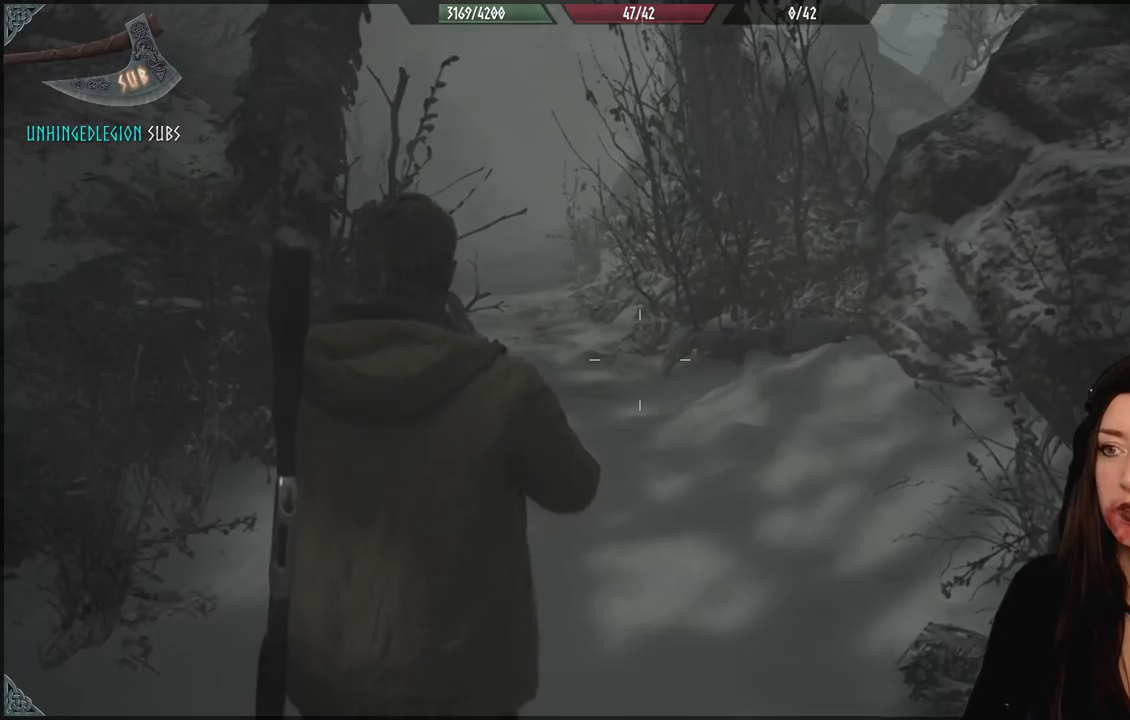
{"dt_ms": 500, "buttons": [], "left_stick": "center", "right_stick": "center", "events": [[150, "left_stick", "down-right"], [367, "right_stick", "center"], [433, "left_stick", "center"]]}
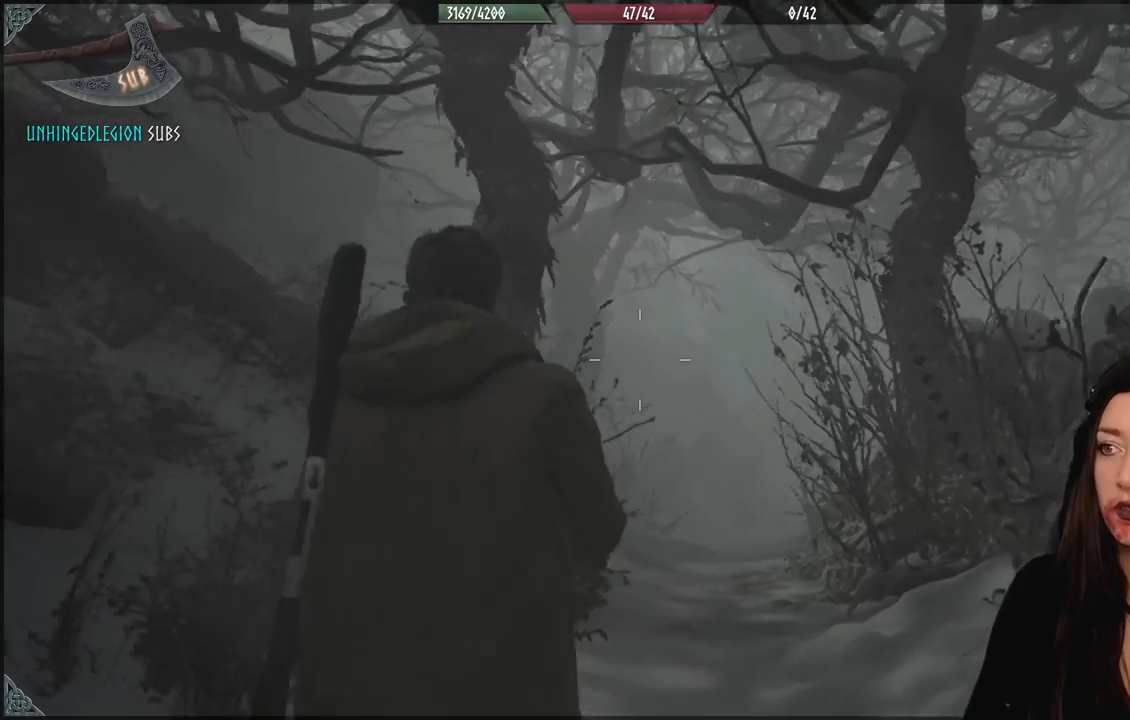
{"dt_ms": 500, "buttons": [], "left_stick": "center", "right_stick": "center", "events": []}
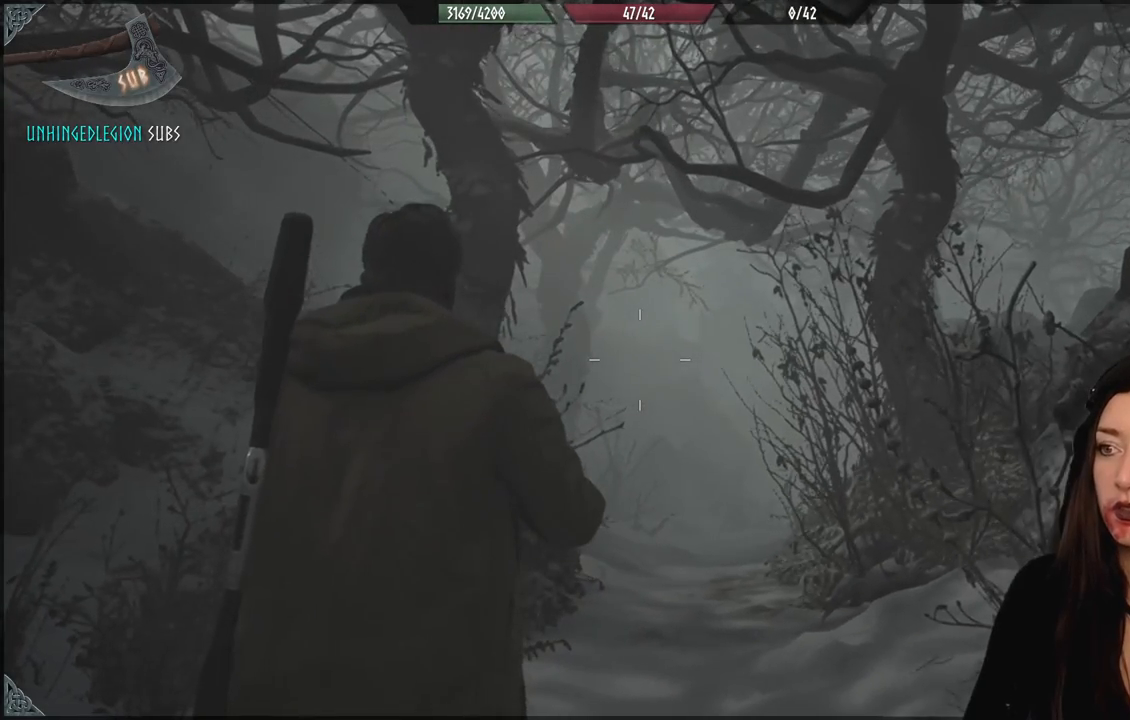
{"dt_ms": 1000, "buttons": [], "left_stick": "up", "right_stick": "center", "events": [[450, "right_stick", "down"], [517, "left_stick", "up-right"], [567, "left_stick", "up"], [600, "right_stick", "down-right"], [917, "right_stick", "center"]]}